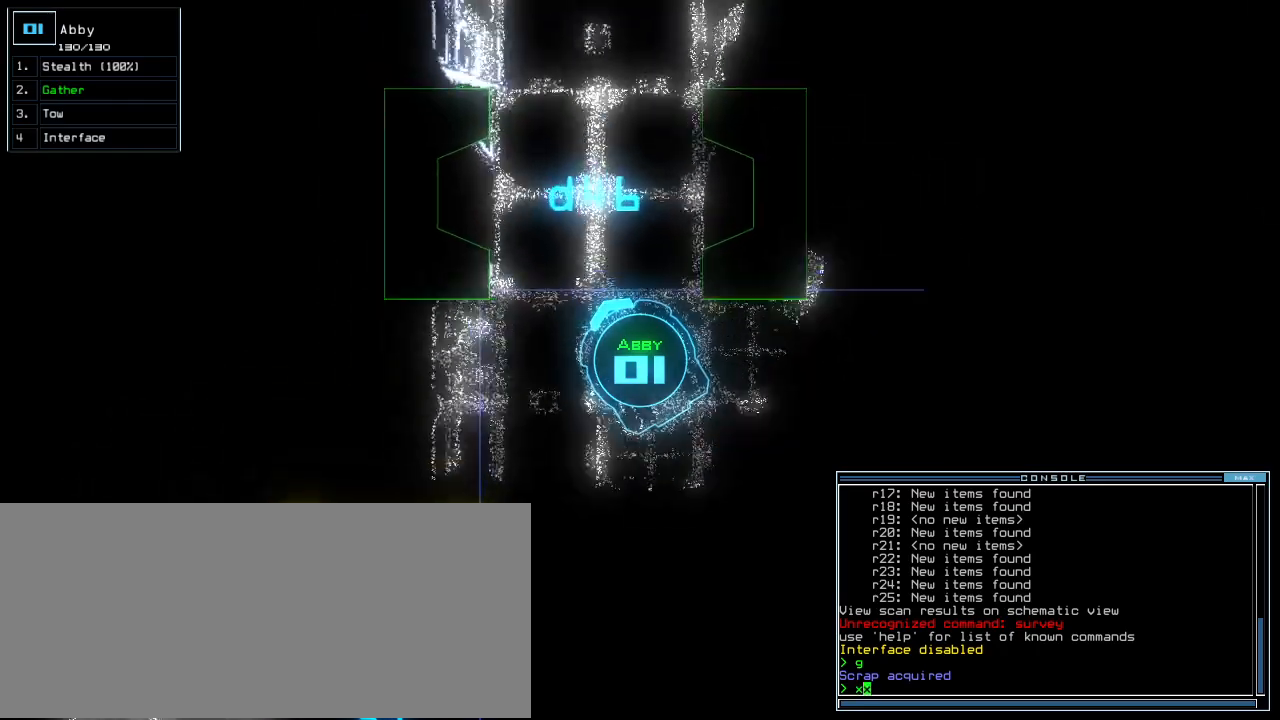
Gameplay with keyboard; each line is a JSON object with the keys held at the frame after it. "events" lists presses ("down") and releases ("up") of ".", "0", "1", "3", "4", "5", "6", "7", "8", "9", "a", "b", "backspace", "c", "comma", "ctrl_l", "ctrl_r", "d", "down", "e", "equals", "escape", "f", "f8", "g", "h", "i", "j", "k", "l", "left", "m", "minus", "n", "o", "p", "page_down", "page_up", "q", "quote", "r", "return", "right", "s", "semicolon", "shift_l", "shift_r", "space", "t", "tab", "tilde", "u", "up", "v", "w", "x", "y" and "z" between this image and that frame as [ms after this image, input, new state], when the widget could be followed in between. No other keys are recorded. Mouse input is not recorded. Not read: 2 caps_lock.
{"keys": ["left", "space"], "events": [[260, "left", "up"], [300, "left", "down"], [300, "up", "up"], [440, "space", "down"]]}
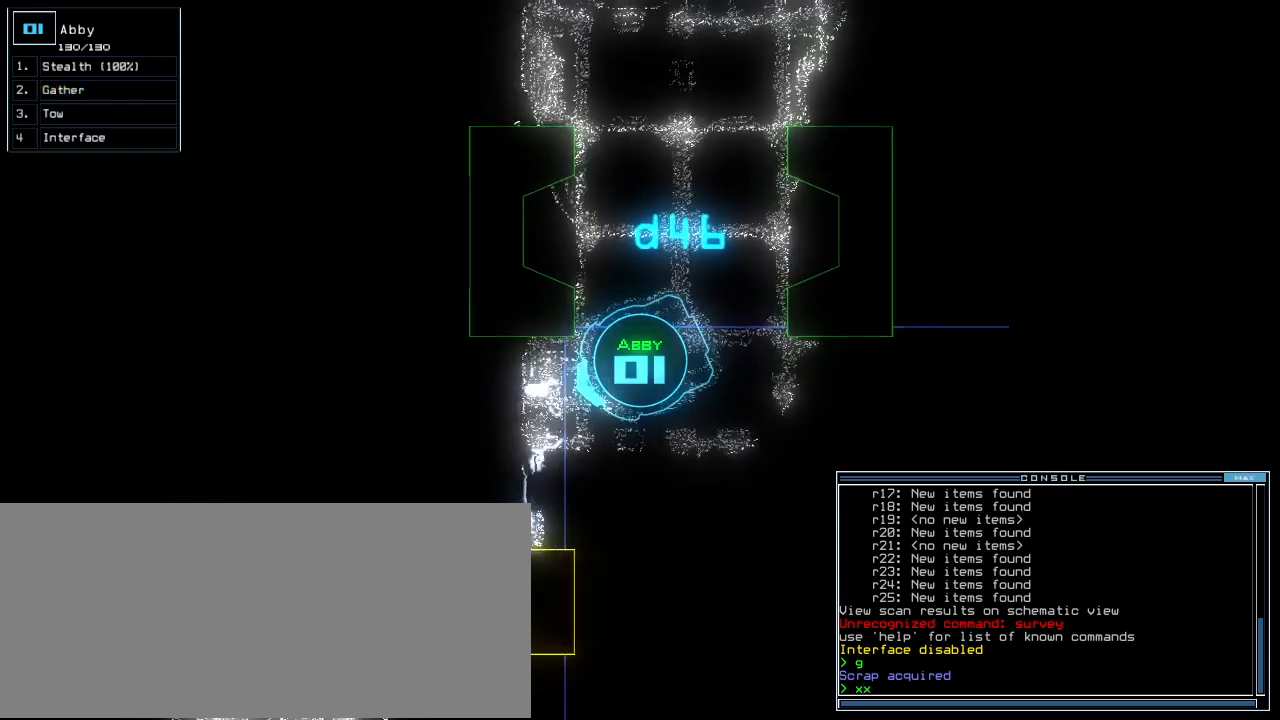
{"keys": ["3"], "events": [[60, "space", "up"], [100, "r", "down"], [220, "r", "up"], [260, "left", "up"], [440, "3", "down"]]}
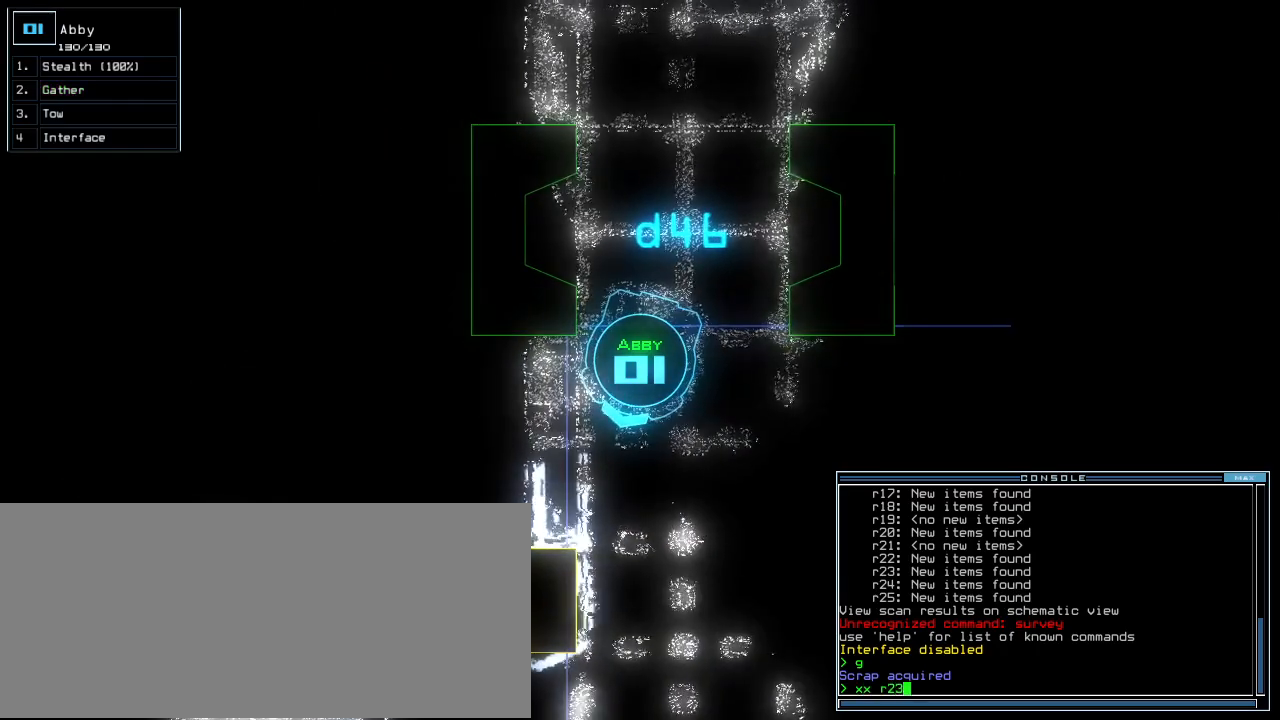
{"keys": [], "events": [[20, "3", "up"], [240, "space", "down"], [320, "space", "up"]]}
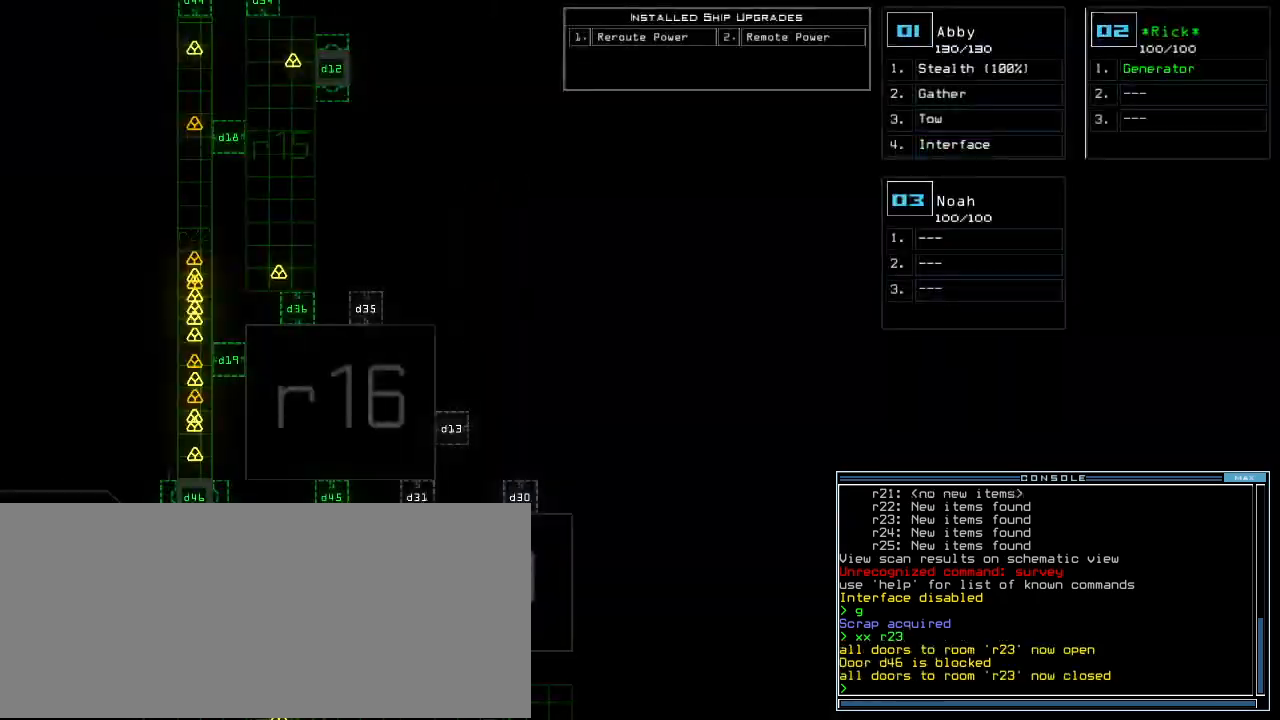
{"keys": ["space"], "events": [[500, "space", "down"]]}
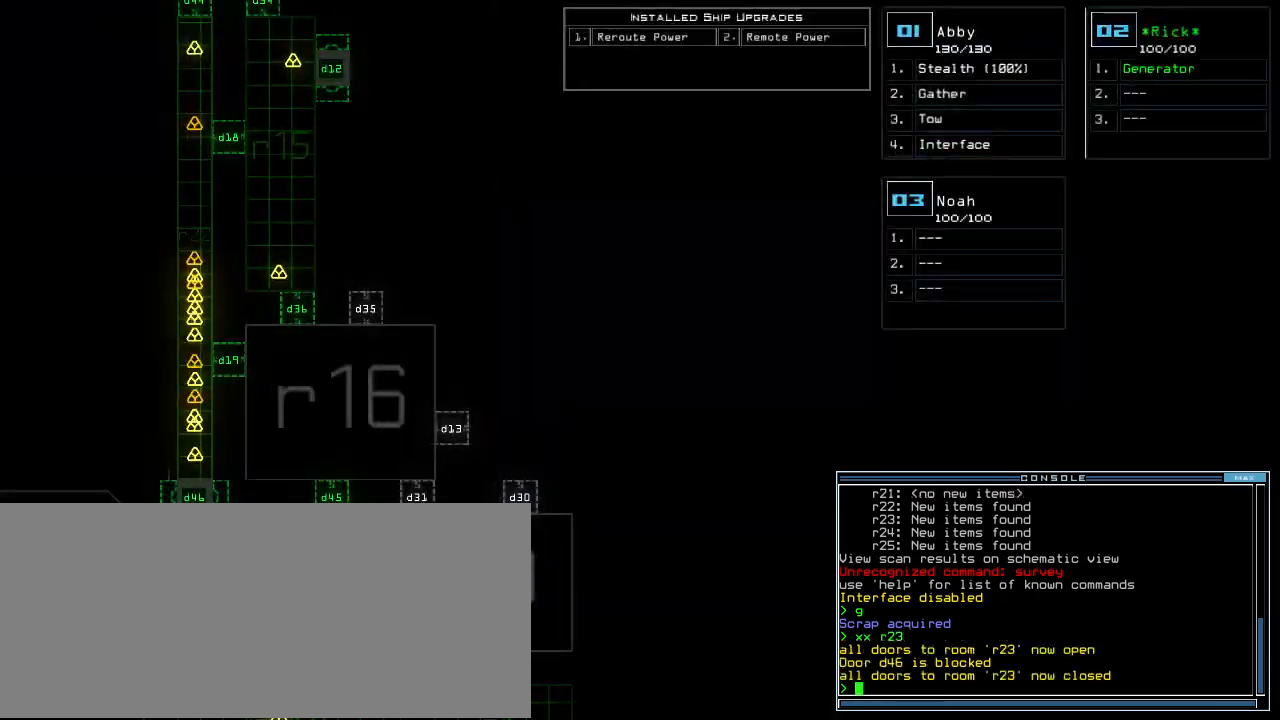
{"keys": ["down"], "events": [[20, "down", "down"], [100, "space", "up"], [120, "left", "down"], [200, "left", "up"]]}
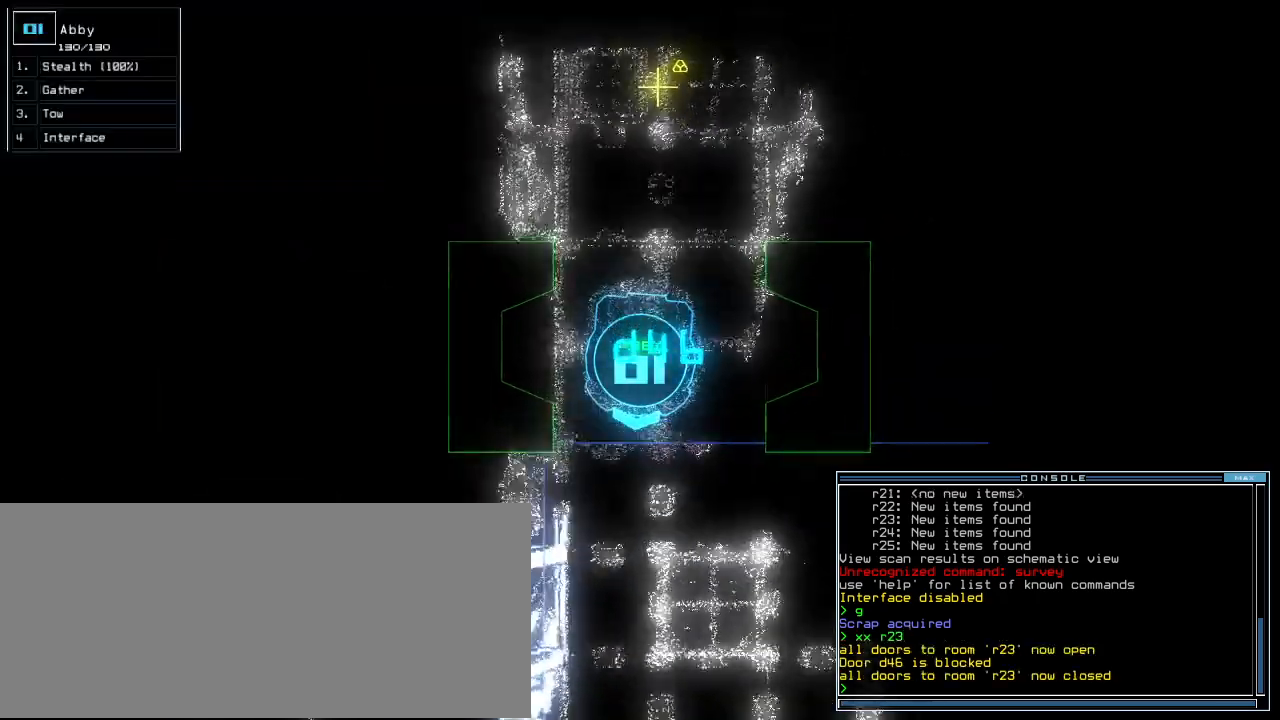
{"keys": [], "events": [[260, "space", "down"], [280, "down", "up"], [360, "space", "up"]]}
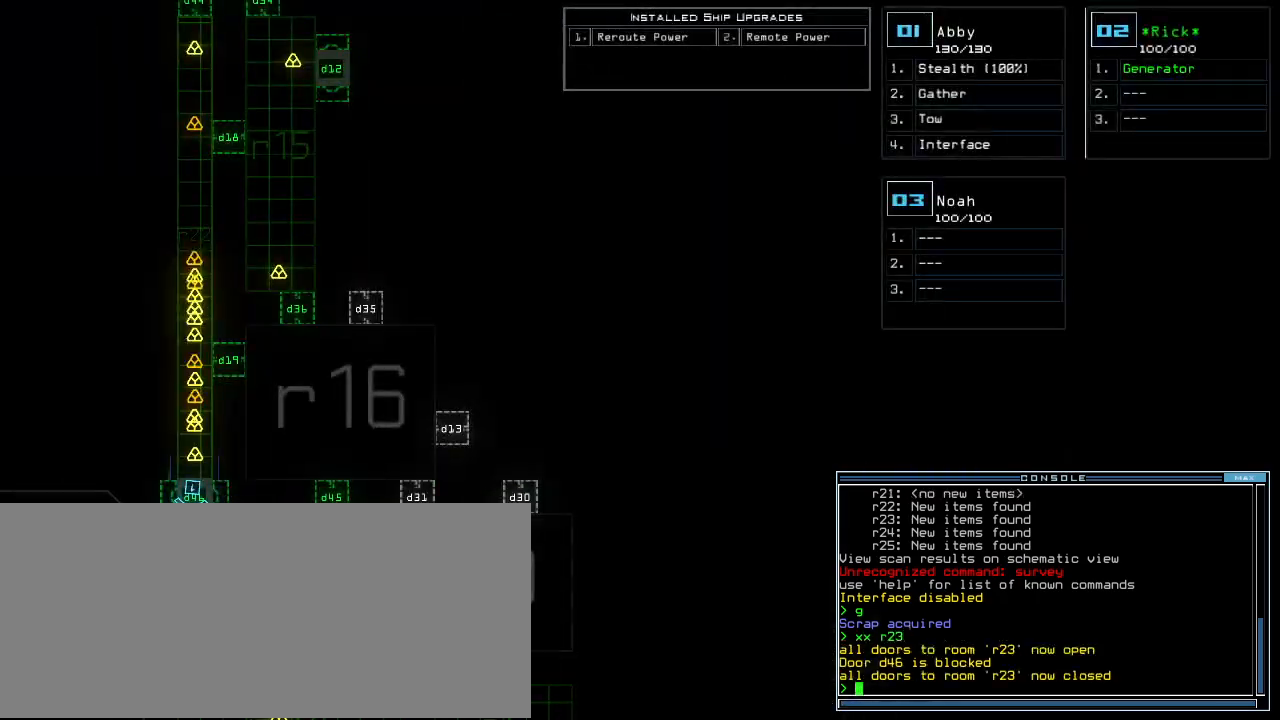
{"keys": ["1"], "events": [[280, "d", "down"], [340, "d", "up"], [480, "1", "down"]]}
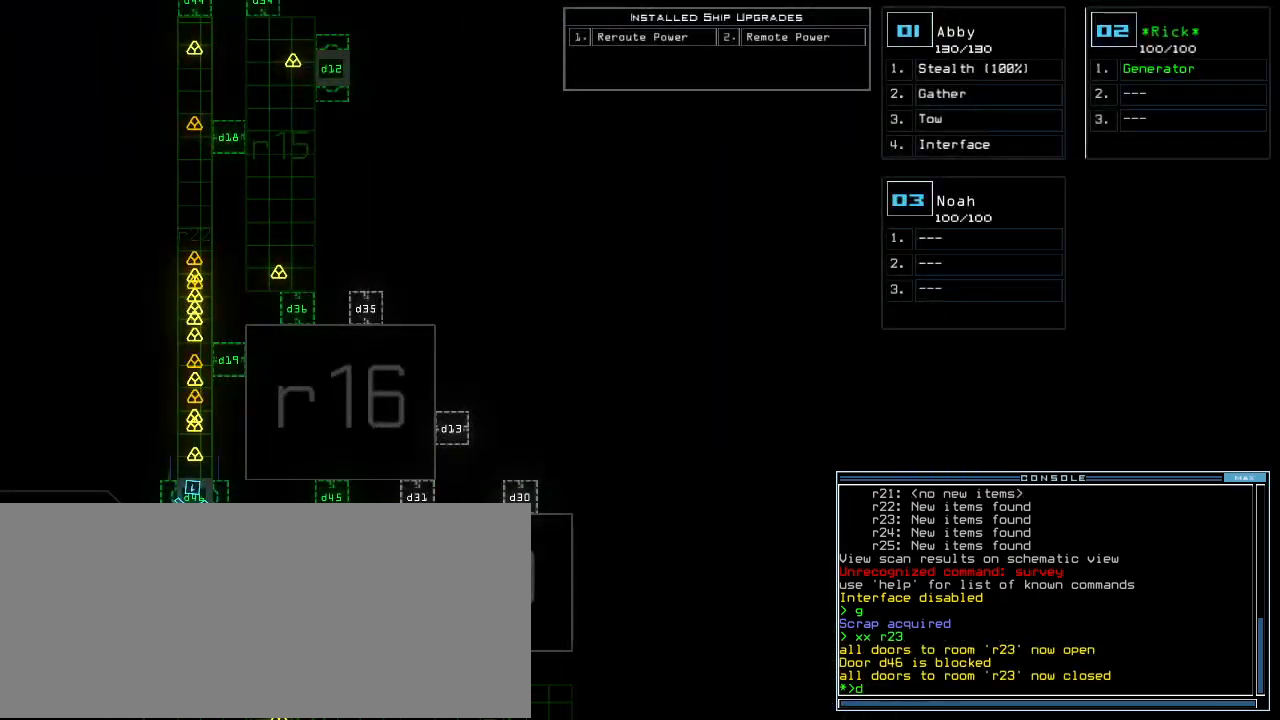
{"keys": [], "events": [[40, "1", "up"], [220, "return", "down"], [280, "return", "up"]]}
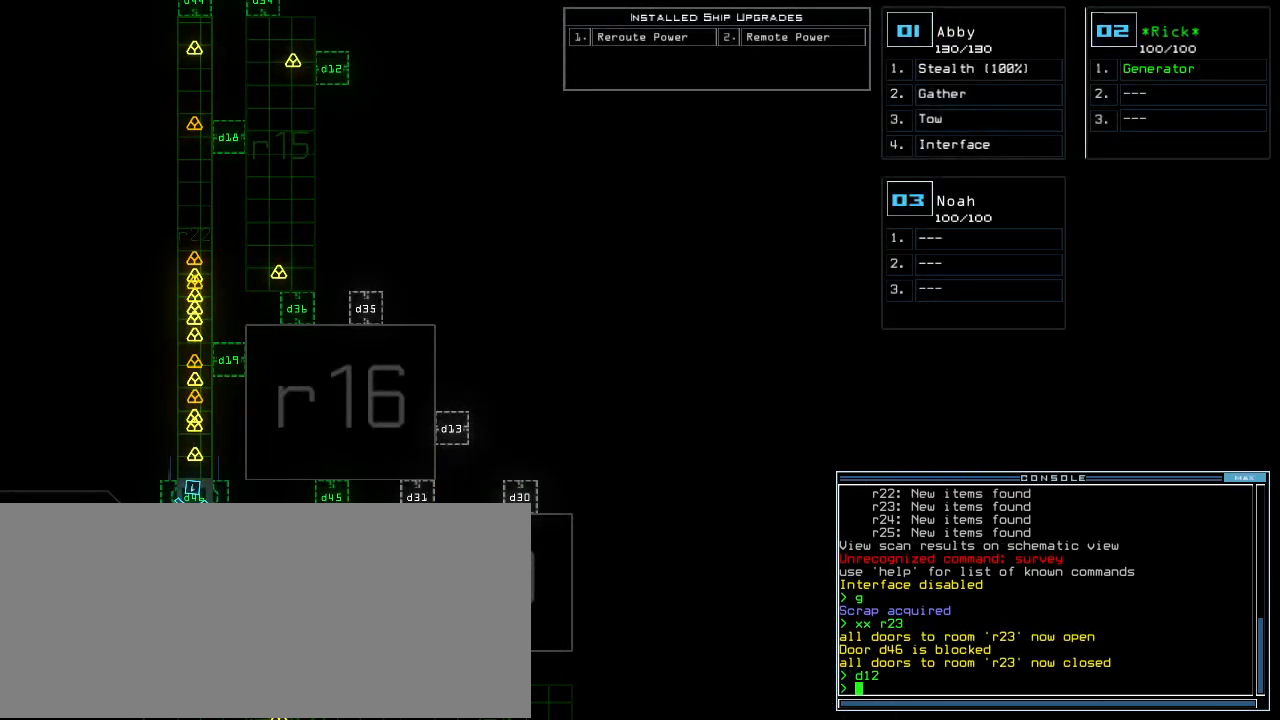
{"keys": ["down"], "events": [[360, "down", "down"], [380, "1", "down"], [420, "1", "up"]]}
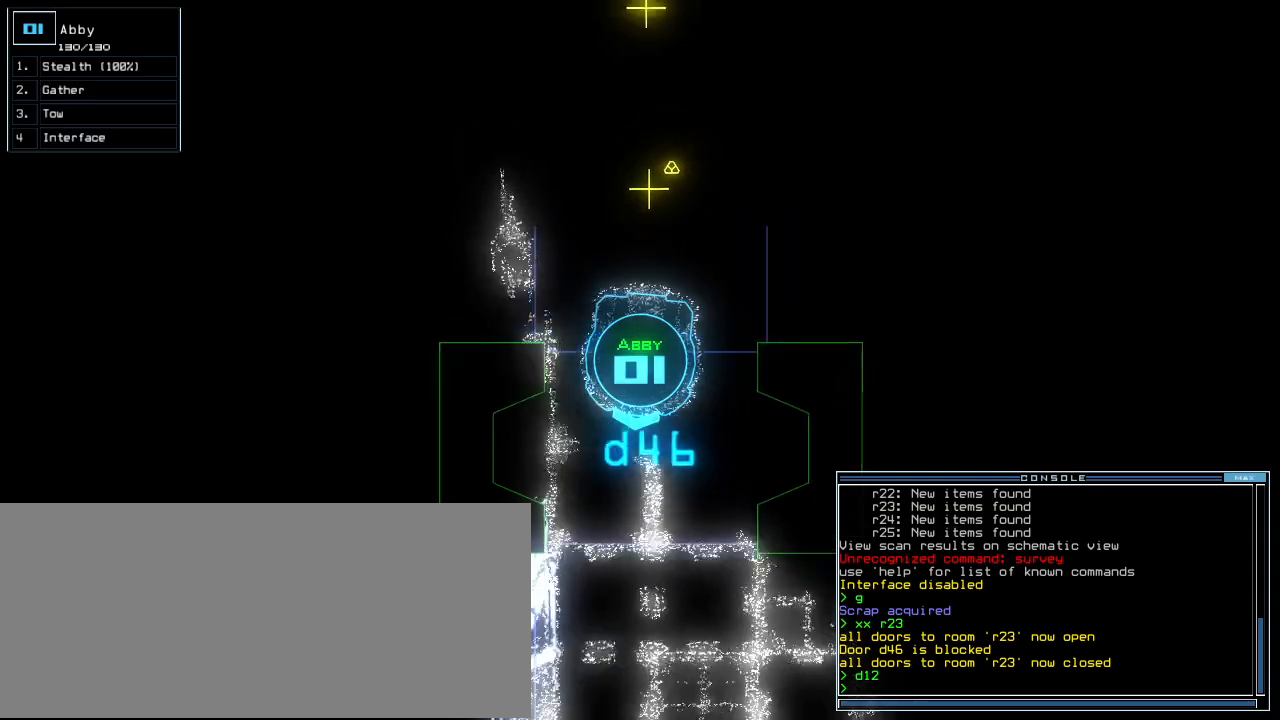
{"keys": [], "events": [[460, "down", "up"]]}
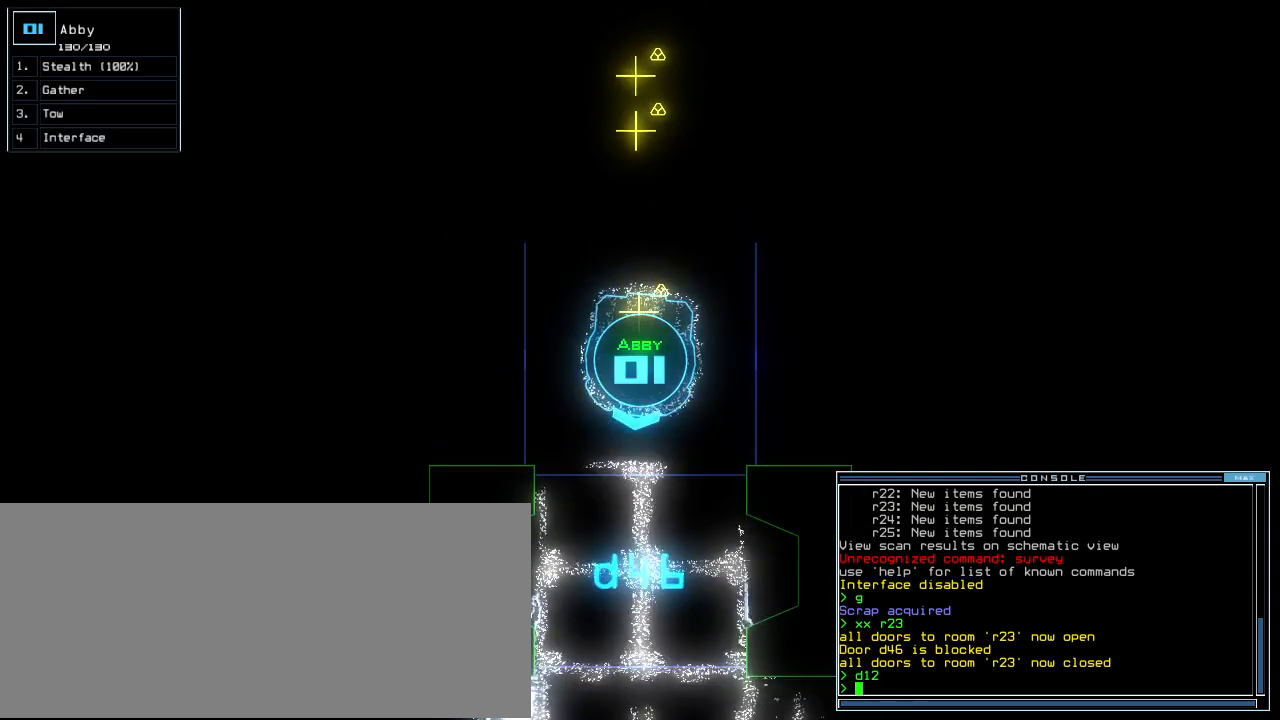
{"keys": ["i"], "events": [[460, "i", "down"]]}
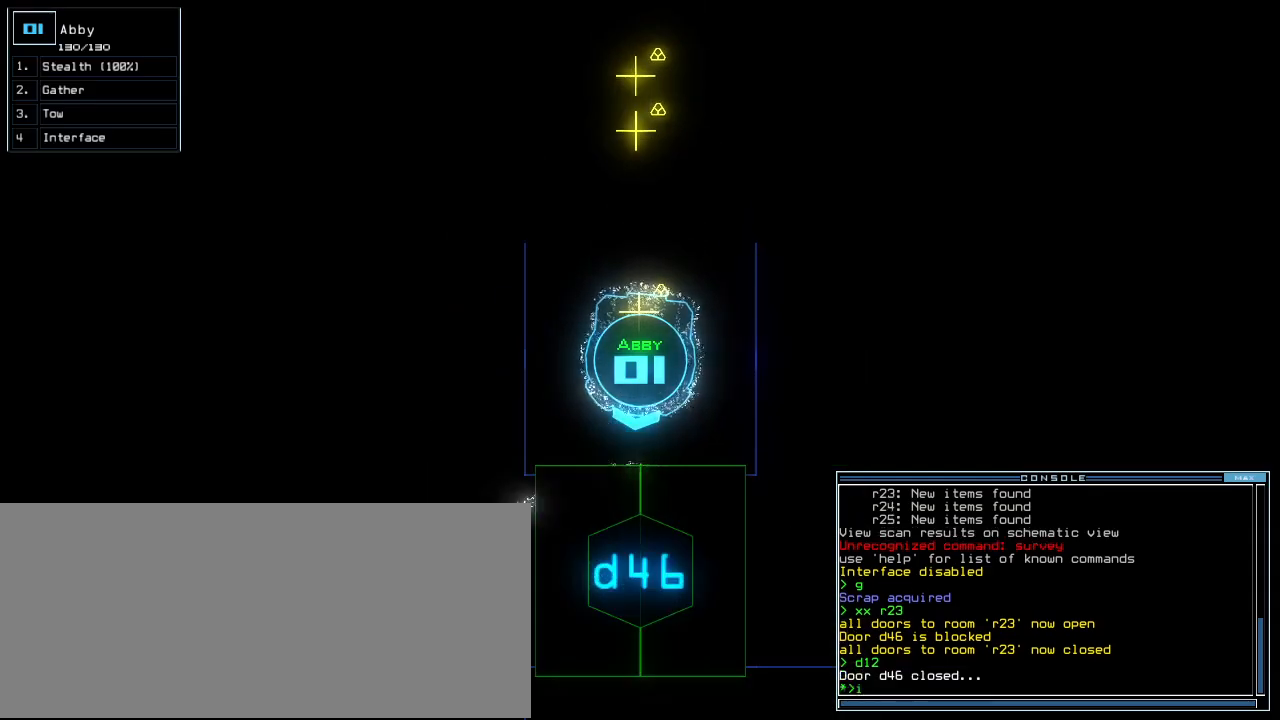
{"keys": ["right"], "events": [[40, "return", "down"], [60, "i", "up"], [100, "return", "up"], [360, "right", "down"]]}
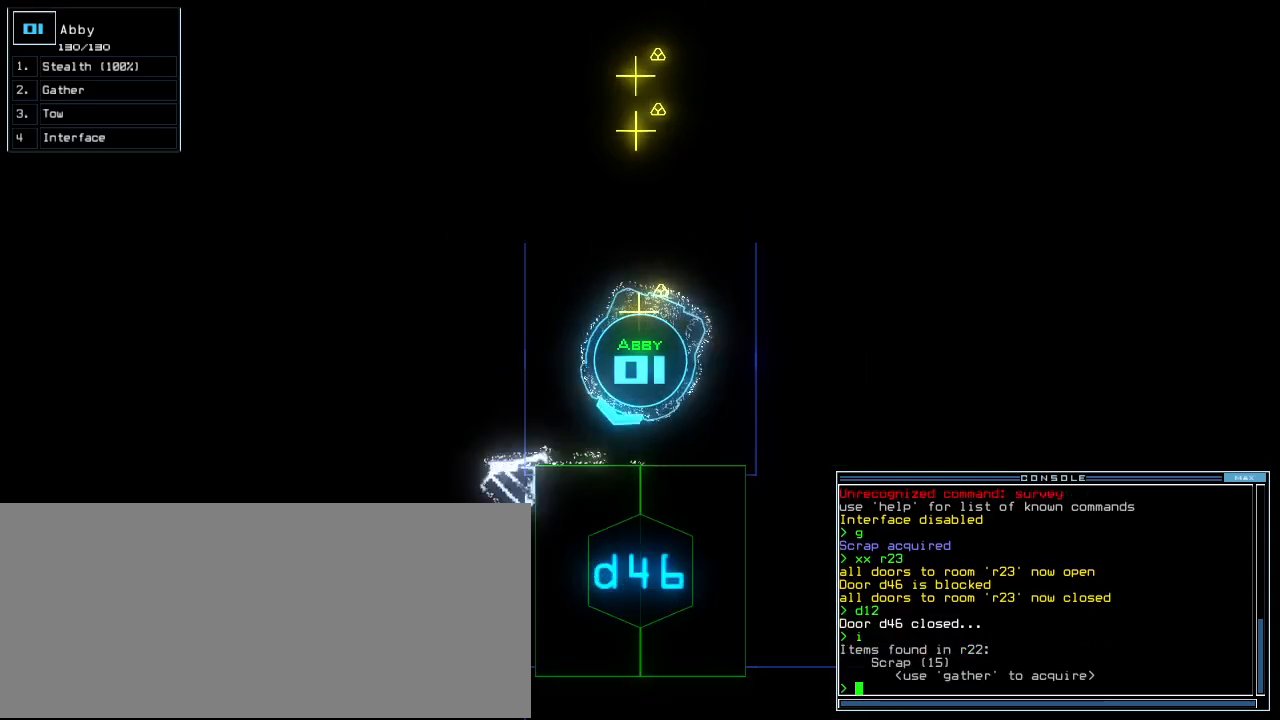
{"keys": ["right"], "events": []}
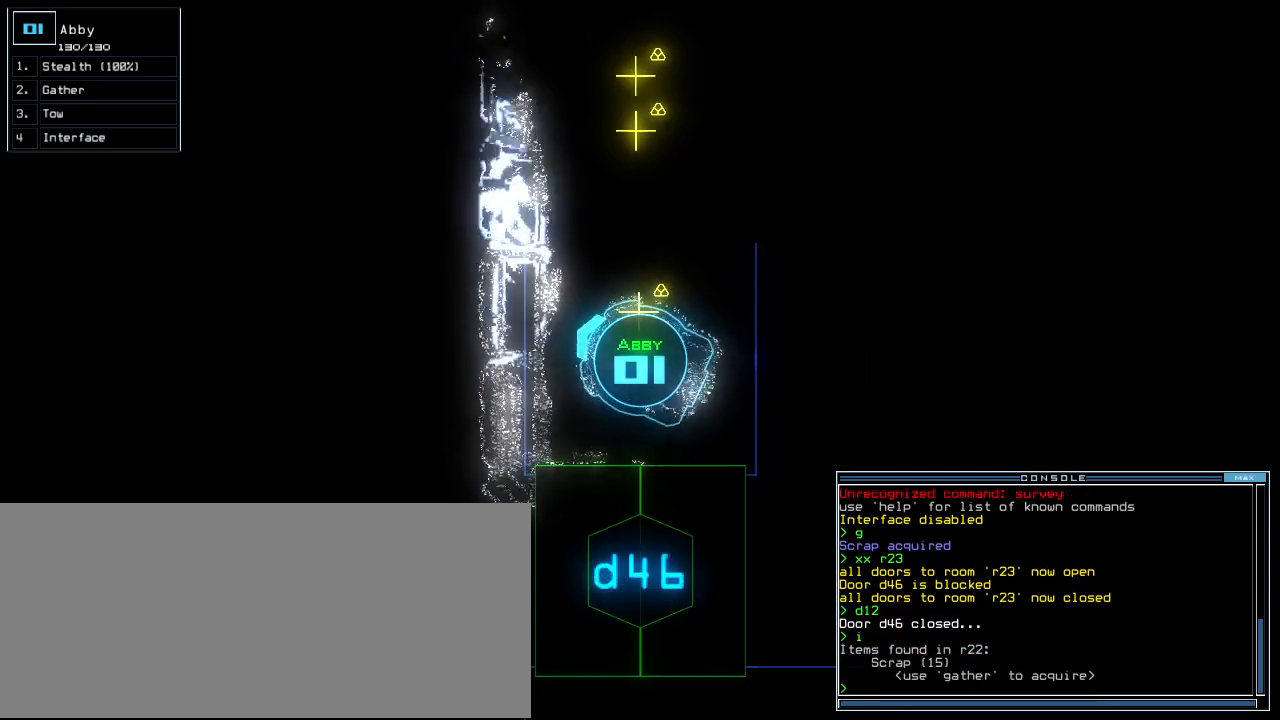
{"keys": ["right", "up"], "events": [[300, "right", "up"], [420, "up", "down"], [440, "right", "down"]]}
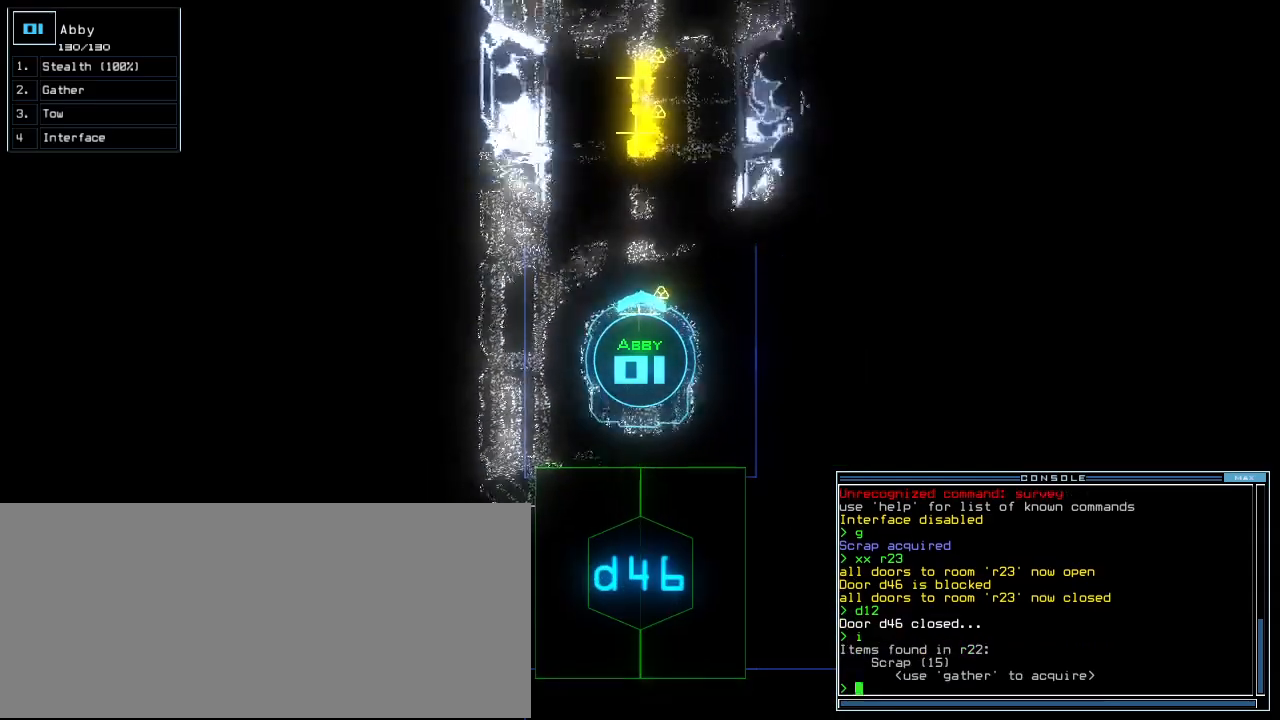
{"keys": ["up"], "events": [[20, "right", "up"], [120, "g", "down"], [180, "g", "up"], [200, "return", "down"], [320, "return", "up"]]}
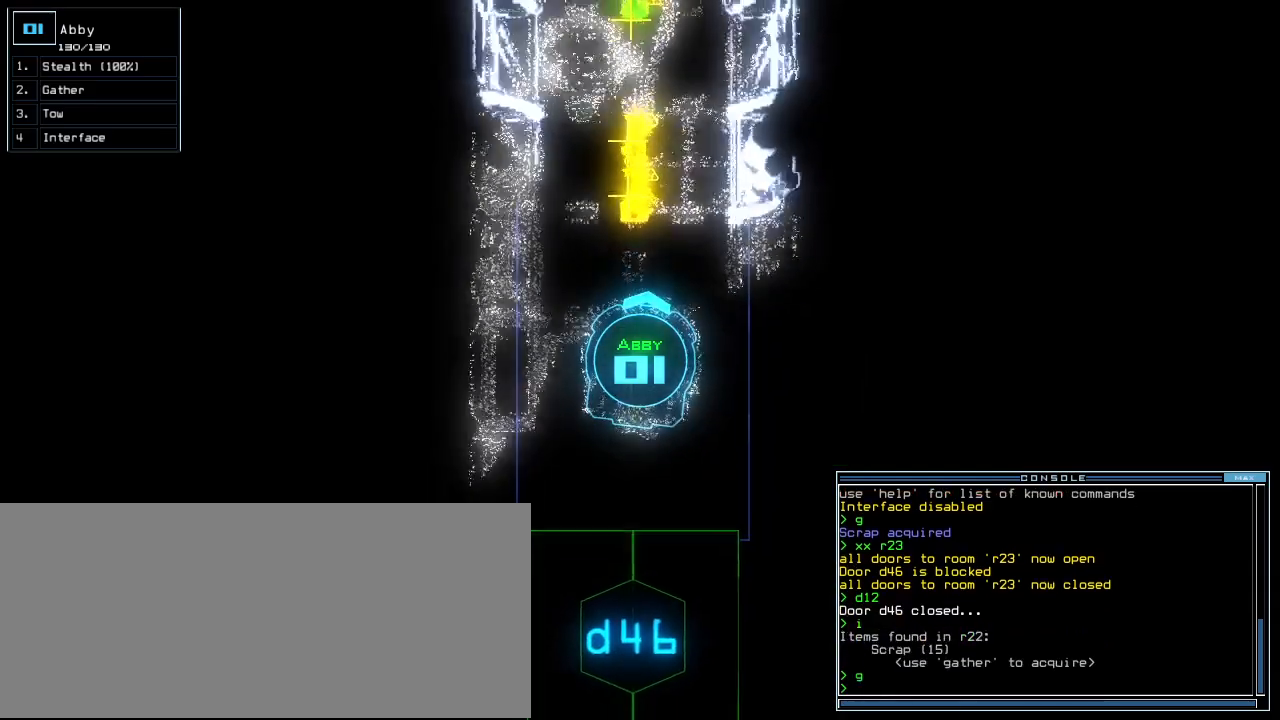
{"keys": ["up"], "events": [[320, "left", "down"], [380, "left", "up"]]}
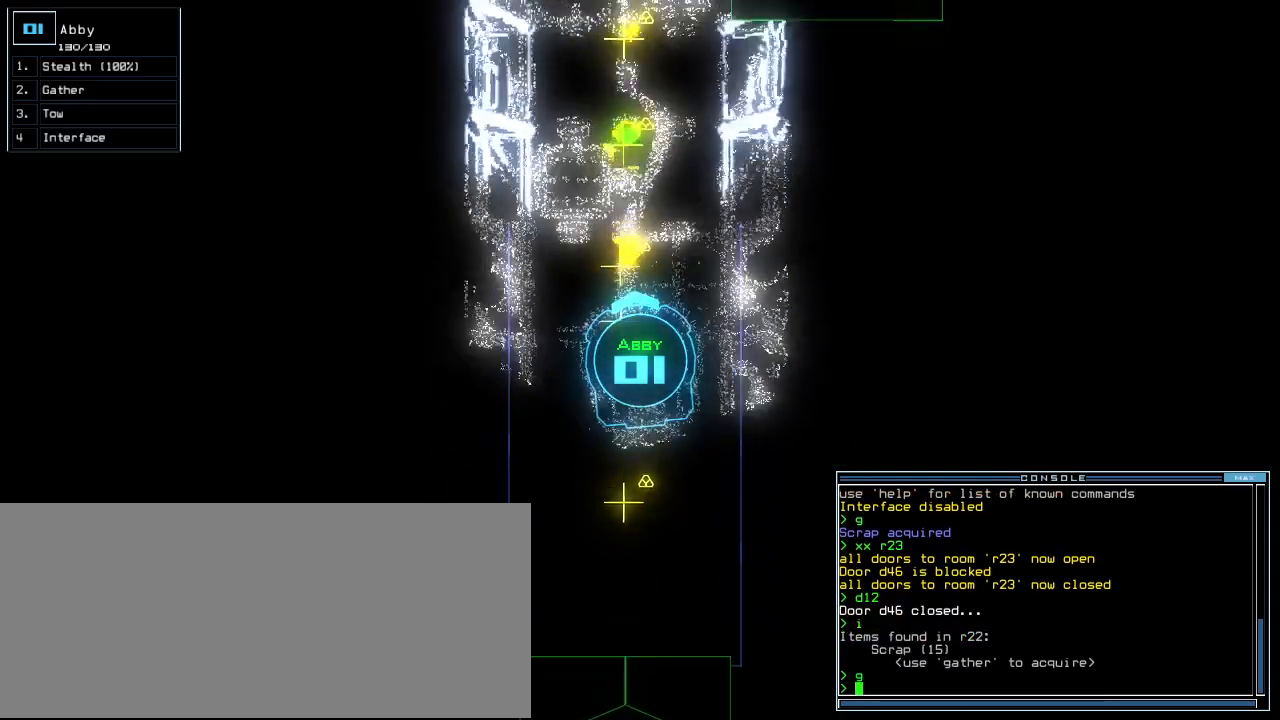
{"keys": ["up"], "events": [[200, "g", "down"], [260, "g", "up"], [280, "return", "down"], [380, "return", "up"]]}
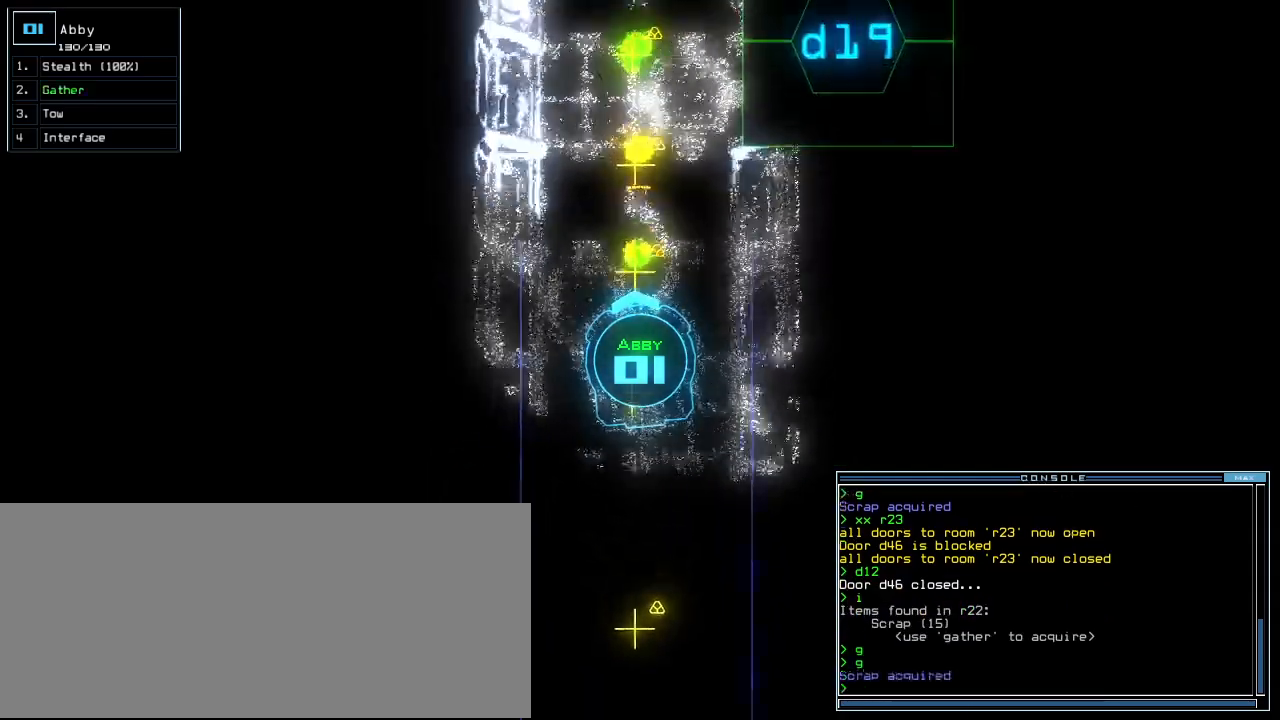
{"keys": ["up"], "events": [[280, "g", "down"], [360, "g", "up"], [360, "return", "down"], [440, "return", "up"]]}
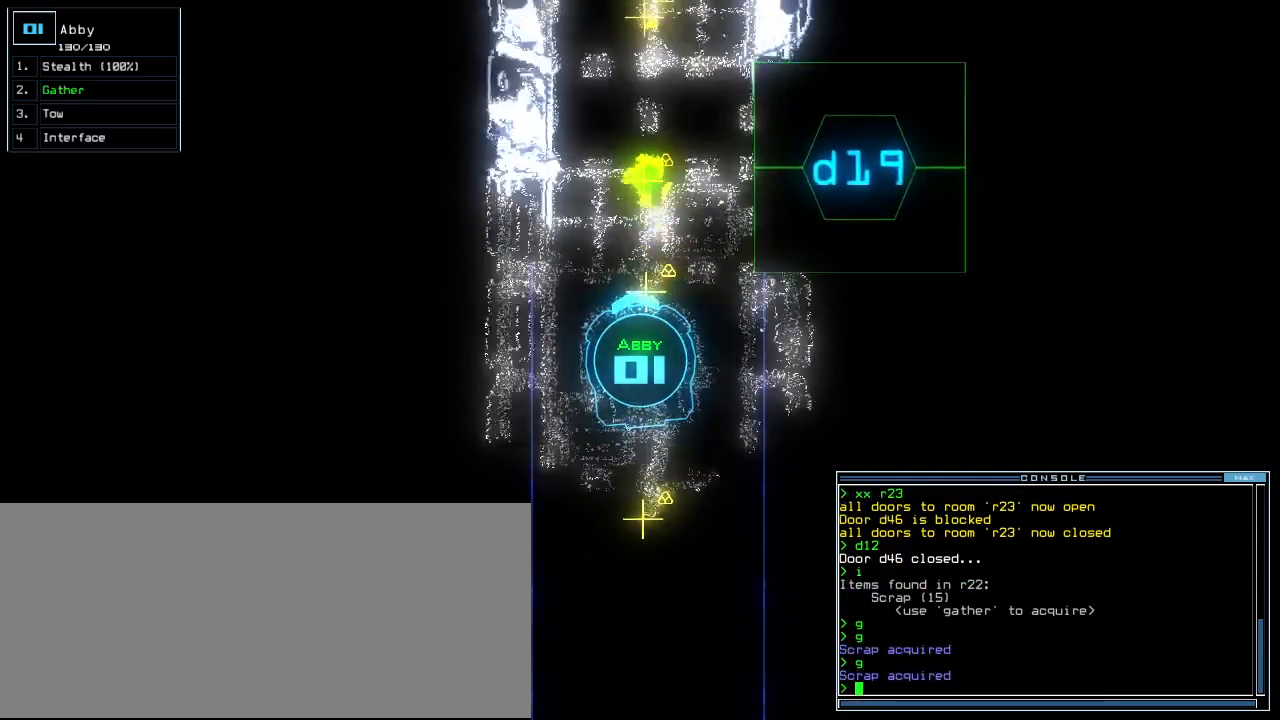
{"keys": ["return"], "events": [[340, "g", "down"], [380, "up", "up"], [440, "g", "up"], [480, "return", "down"]]}
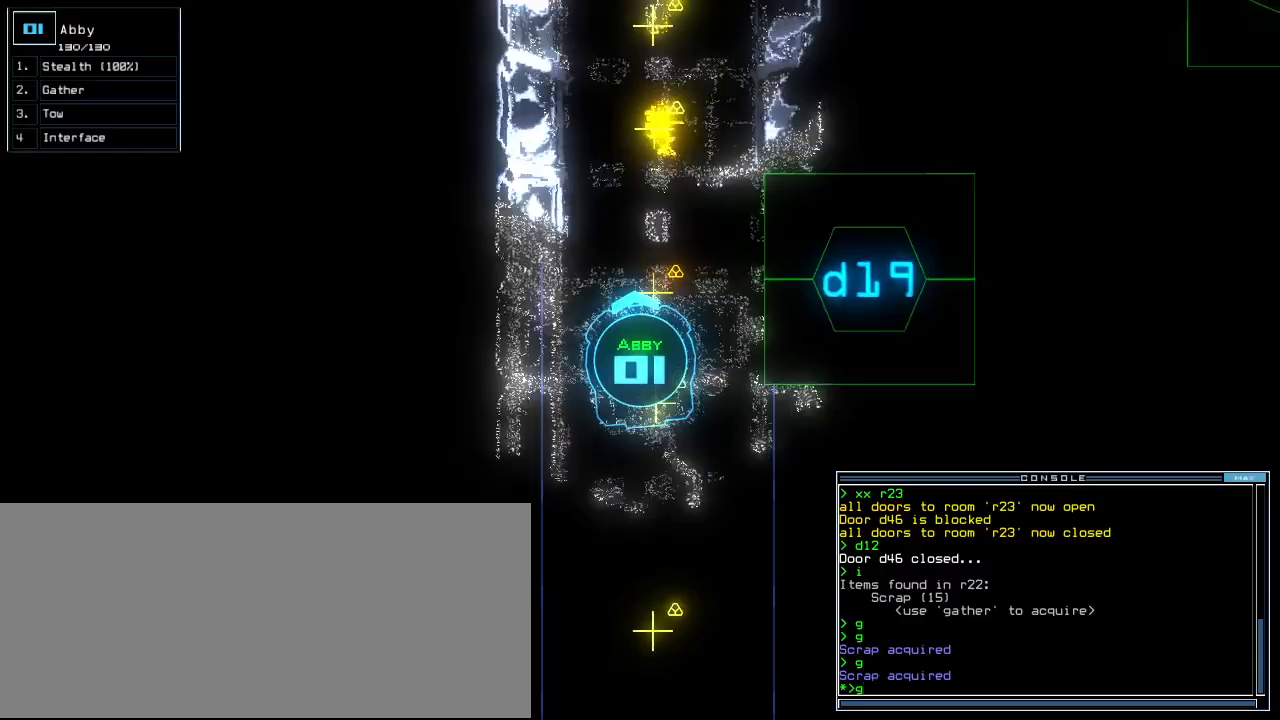
{"keys": ["down"], "events": [[40, "return", "up"], [280, "down", "down"]]}
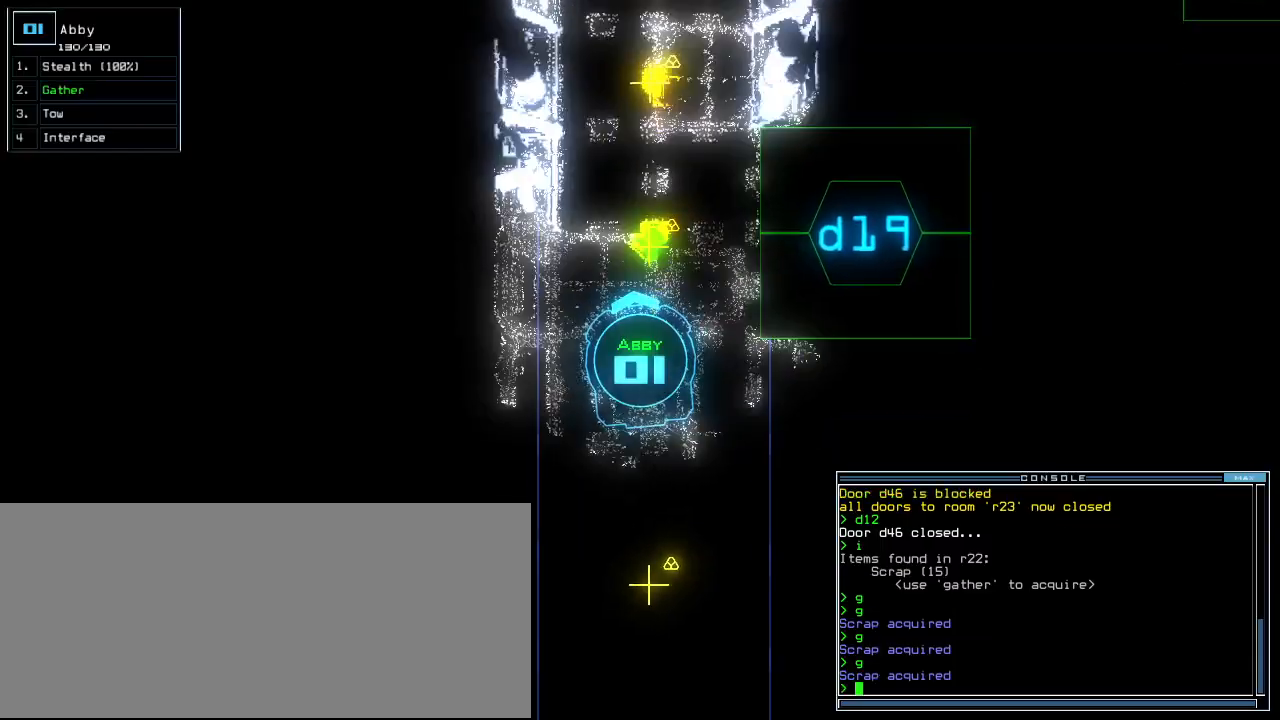
{"keys": ["down"], "events": []}